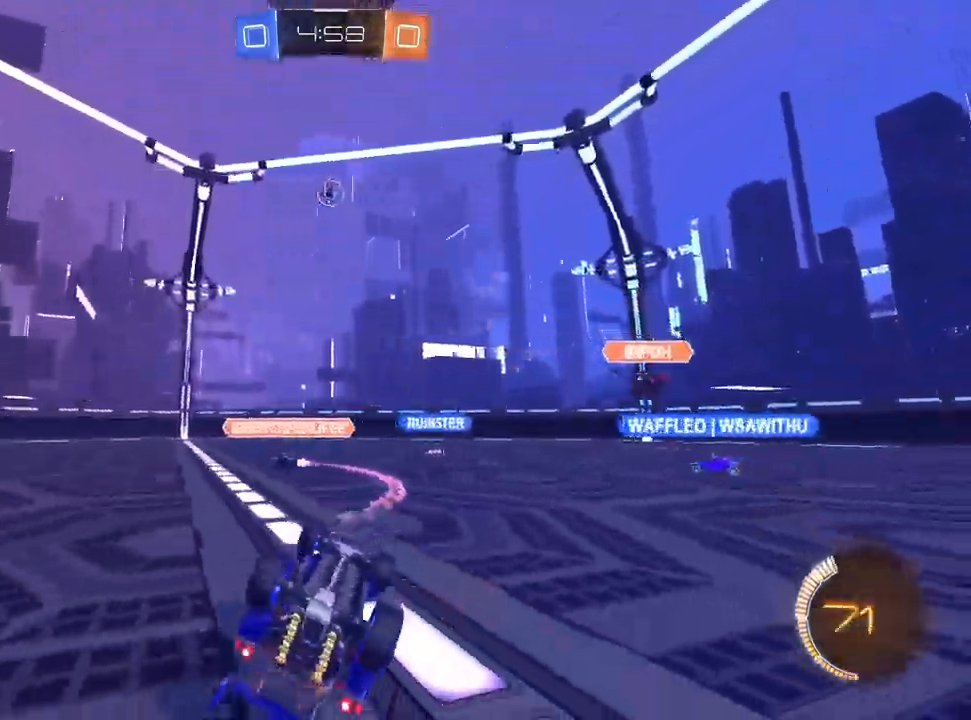
Gameplay with a controller (PlayStation layout); each line is a JSON object with the inputs held at the frame after it (dt_ms = milliseconds from this image to that frame). "events" lists button and stick changes between this image and that frame as [ms after this image, input, new state], when the widget could be followed in between.
{"dt_ms": 500, "buttons": ["R2"], "left_stick": "up-right", "right_stick": "center", "events": [[33, "R2", "down"], [50, "left_stick", "down-left"], [350, "left_stick", "center"], [400, "R1", "up"], [467, "left_stick", "up-right"], [500, "CROSS", "up"]]}
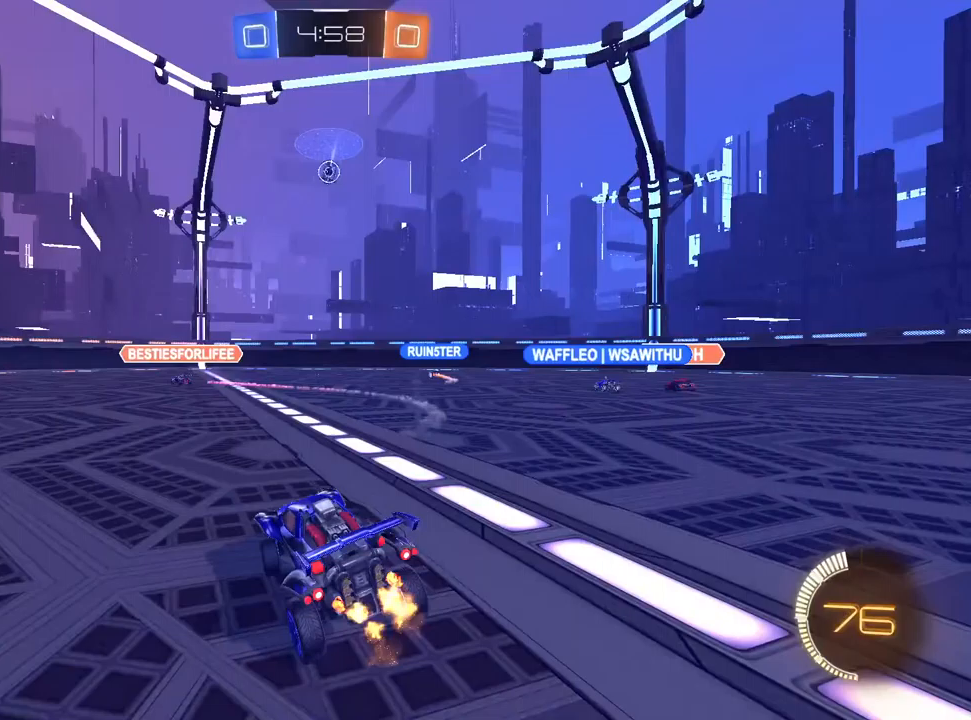
{"dt_ms": 500, "buttons": ["CIRCLE", "R2"], "left_stick": "up-right", "right_stick": "center", "events": [[450, "CIRCLE", "down"]]}
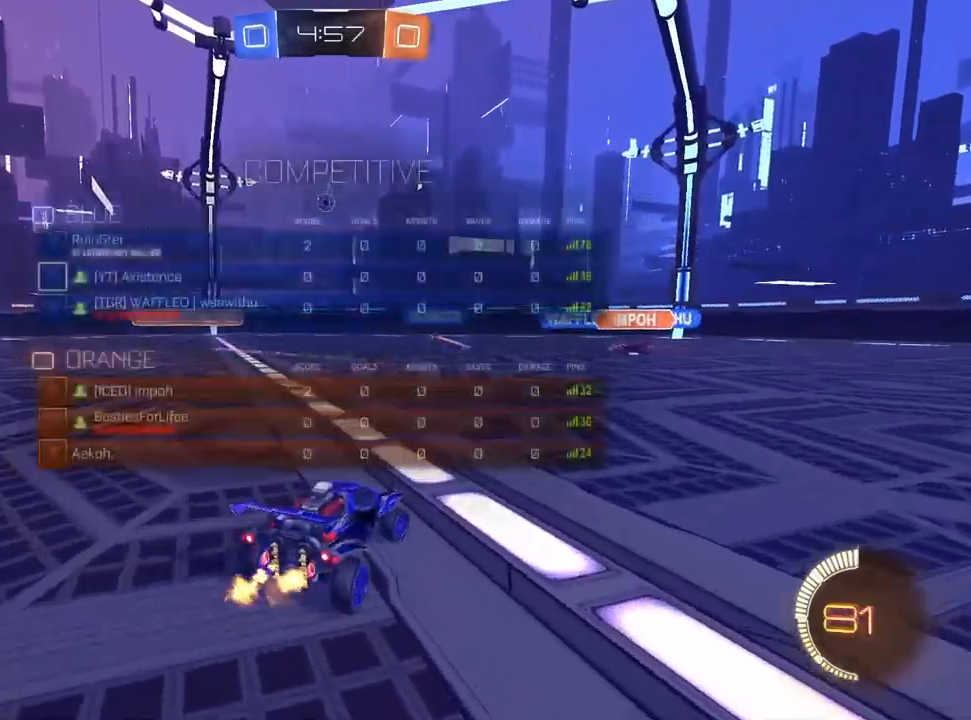
{"dt_ms": 500, "buttons": ["R2"], "left_stick": "center", "right_stick": "center", "events": [[83, "CIRCLE", "up"], [217, "left_stick", "center"]]}
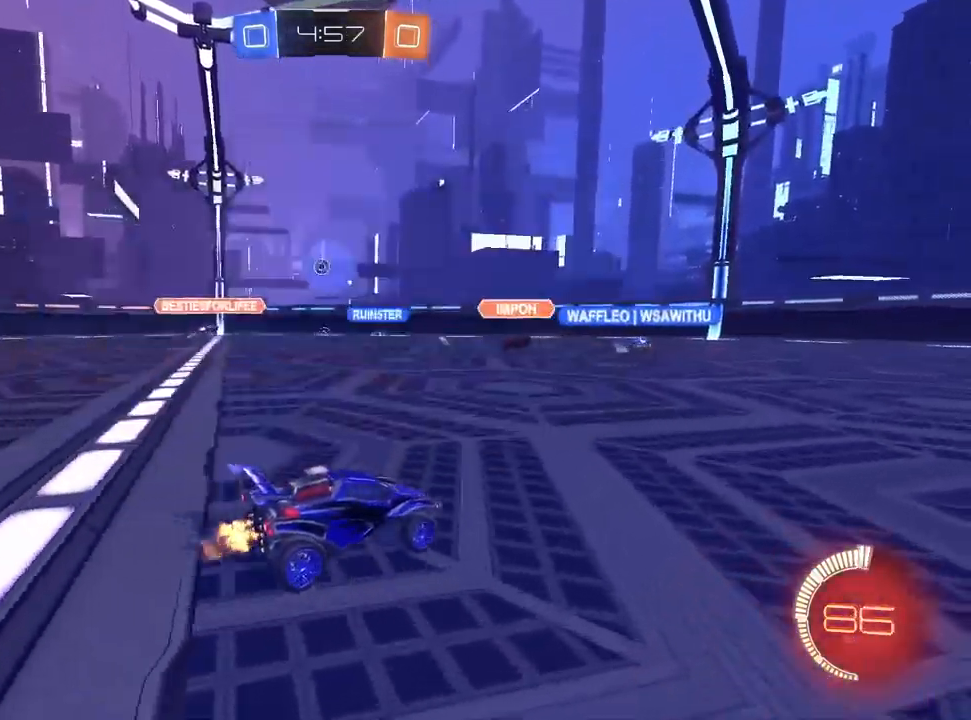
{"dt_ms": 500, "buttons": ["R2"], "left_stick": "center", "right_stick": "center", "events": [[167, "left_stick", "left"], [433, "left_stick", "center"]]}
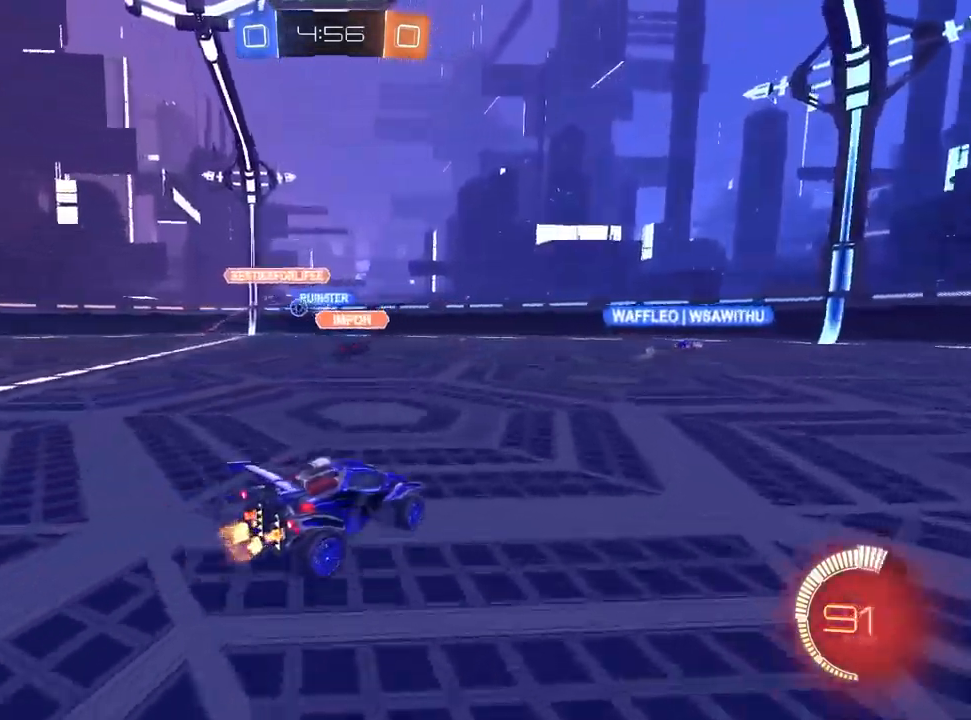
{"dt_ms": 500, "buttons": ["R2"], "left_stick": "left", "right_stick": "center", "events": [[417, "left_stick", "left"]]}
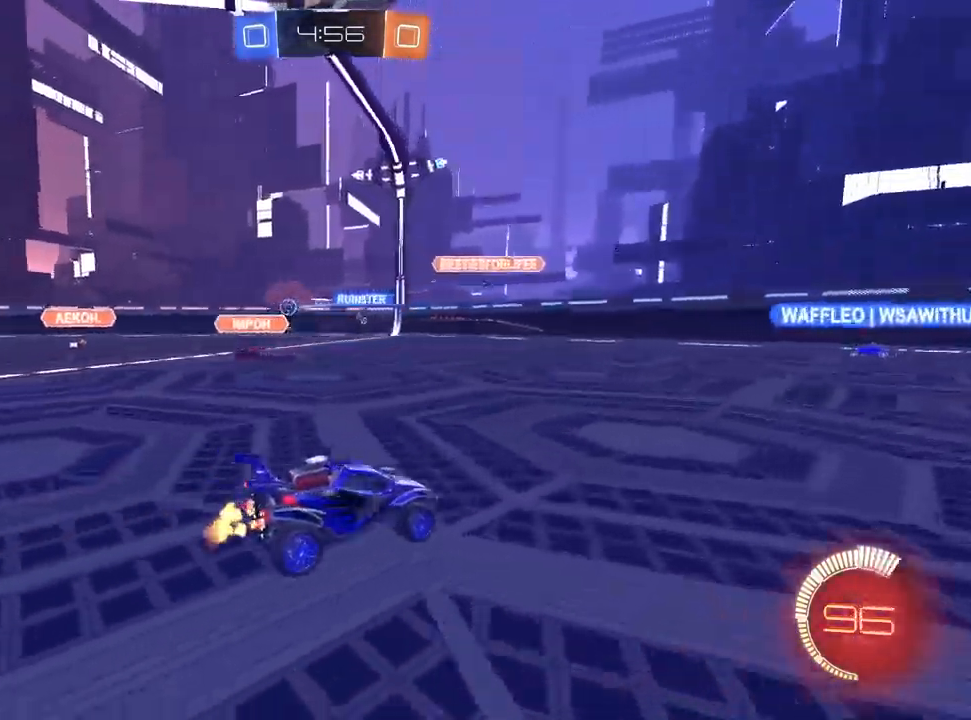
{"dt_ms": 500, "buttons": ["R2"], "left_stick": "center", "right_stick": "center", "events": [[17, "SQUARE", "down"], [167, "SQUARE", "up"], [500, "left_stick", "center"]]}
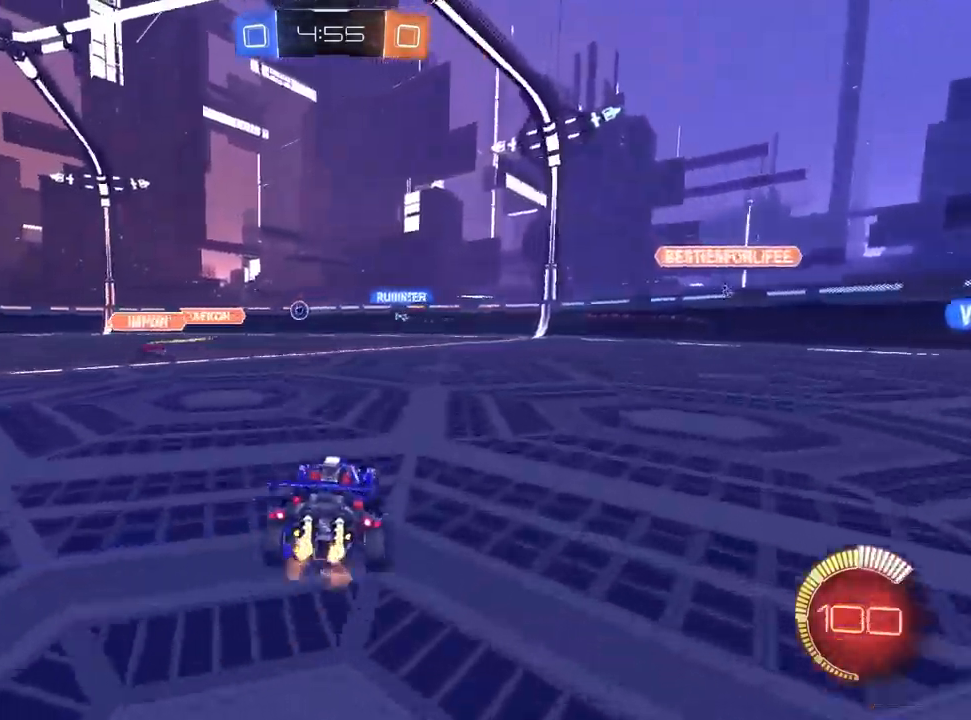
{"dt_ms": 500, "buttons": ["R2"], "left_stick": "left", "right_stick": "center", "events": [[67, "left_stick", "right"], [117, "R2", "up"], [150, "left_stick", "center"], [183, "L2", "down"], [300, "left_stick", "up-right"], [317, "R2", "down"], [383, "L2", "up"], [400, "left_stick", "center"], [450, "left_stick", "left"]]}
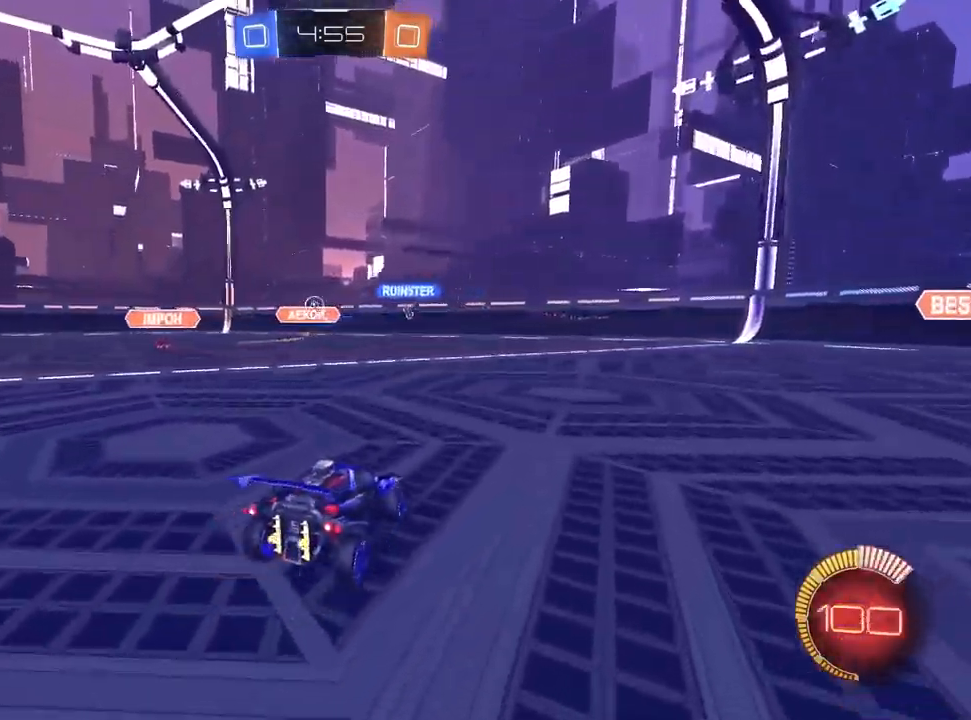
{"dt_ms": 500, "buttons": ["R2"], "left_stick": "left", "right_stick": "center", "events": []}
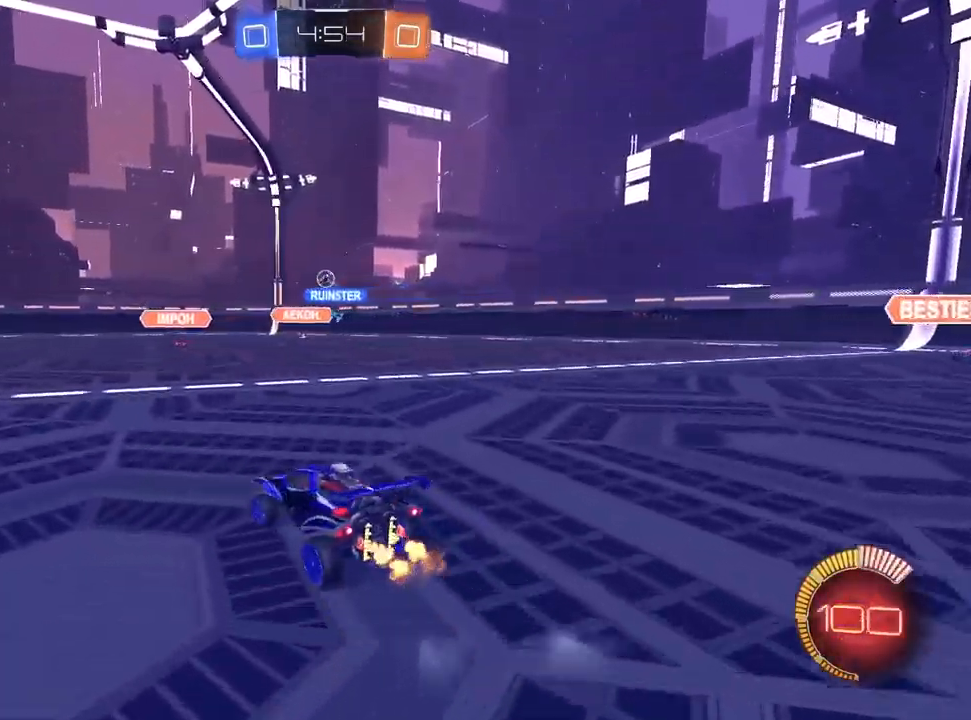
{"dt_ms": 500, "buttons": ["R2"], "left_stick": "up-right", "right_stick": "center", "events": [[383, "left_stick", "center"], [433, "left_stick", "up-right"]]}
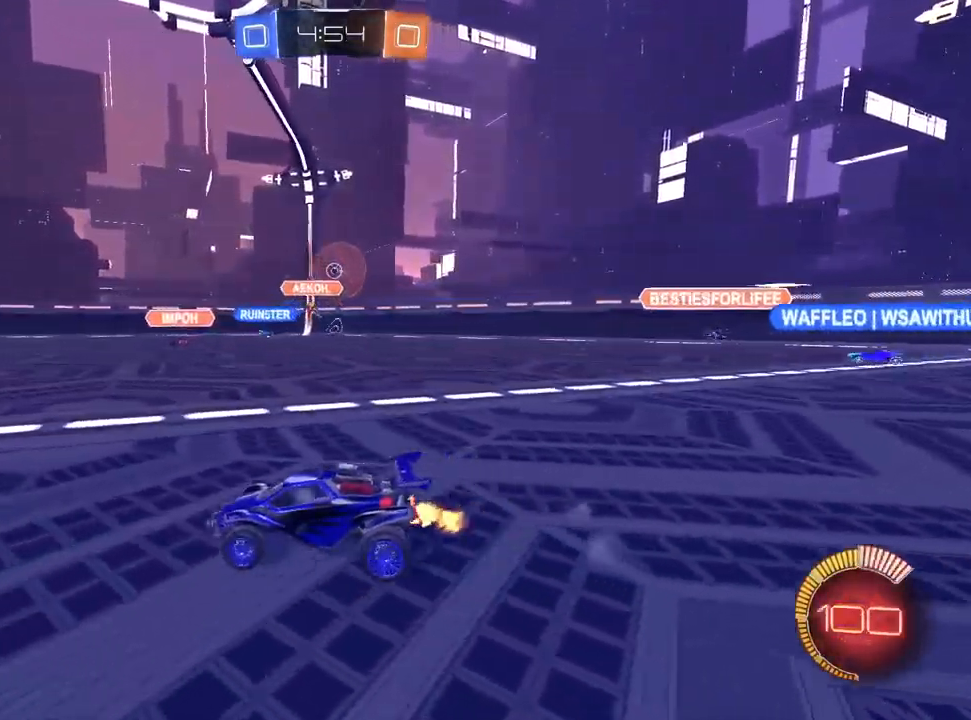
{"dt_ms": 500, "buttons": ["R2"], "left_stick": "center", "right_stick": "center", "events": [[50, "left_stick", "center"], [133, "left_stick", "down-left"], [483, "left_stick", "center"]]}
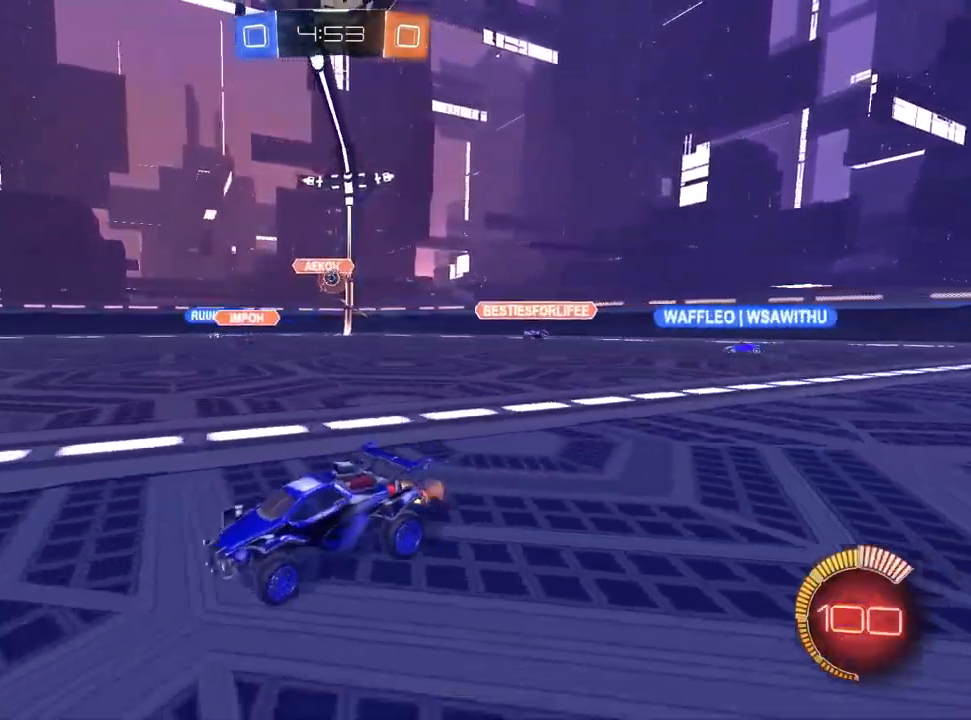
{"dt_ms": 500, "buttons": ["CIRCLE", "R2"], "left_stick": "right", "right_stick": "center", "events": [[50, "left_stick", "right"], [183, "SQUARE", "down"], [283, "SQUARE", "up"], [400, "CIRCLE", "down"]]}
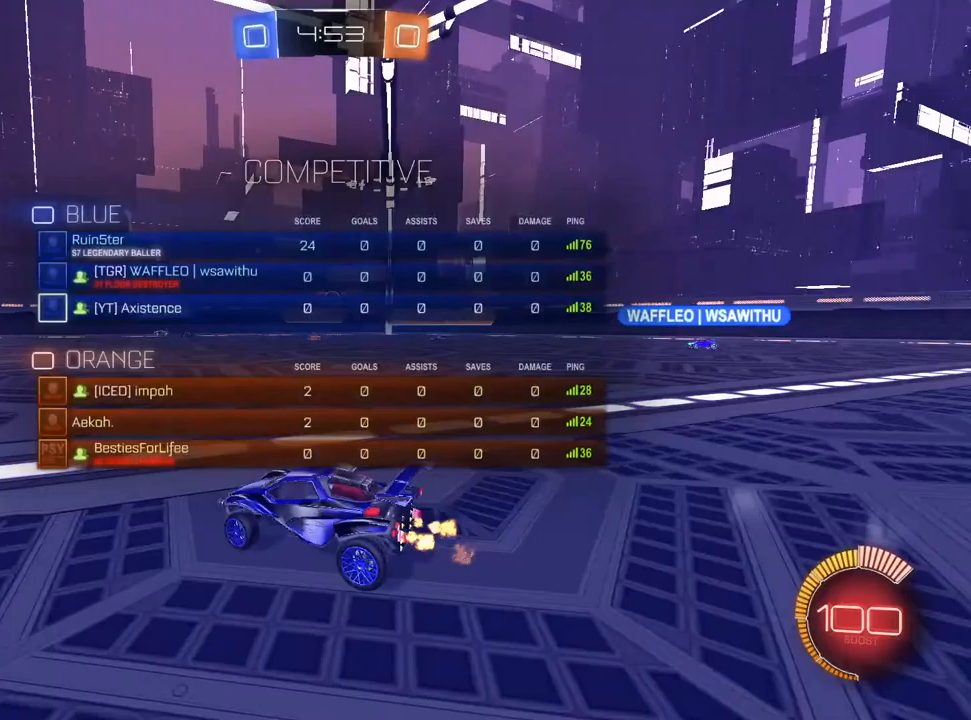
{"dt_ms": 500, "buttons": ["CIRCLE", "R2"], "left_stick": "left", "right_stick": "center", "events": [[17, "L2", "down"], [50, "R2", "up"], [200, "L2", "up"], [217, "left_stick", "center"], [233, "R2", "down"], [267, "left_stick", "left"]]}
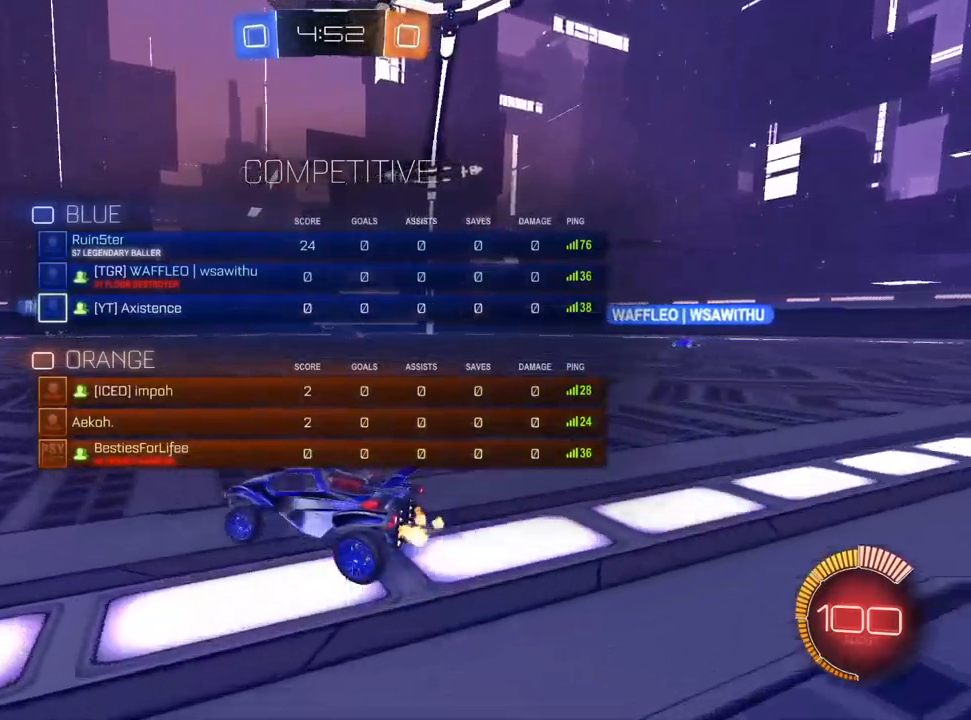
{"dt_ms": 500, "buttons": ["CIRCLE", "R2"], "left_stick": "left", "right_stick": "center", "events": []}
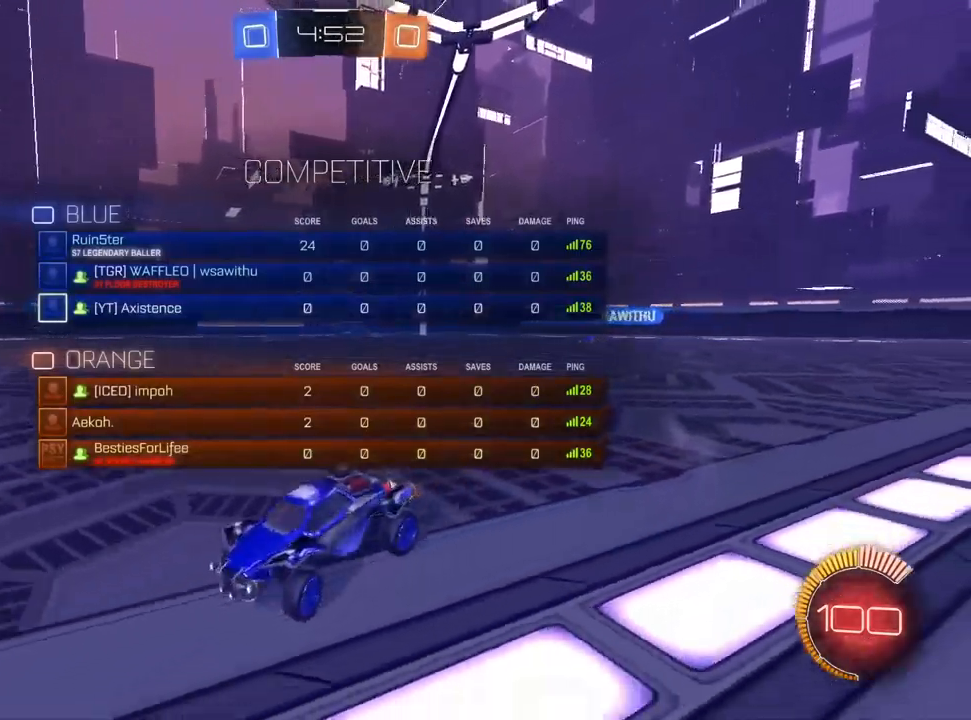
{"dt_ms": 500, "buttons": ["R2"], "left_stick": "center", "right_stick": "center", "events": [[217, "CIRCLE", "up"], [483, "left_stick", "center"]]}
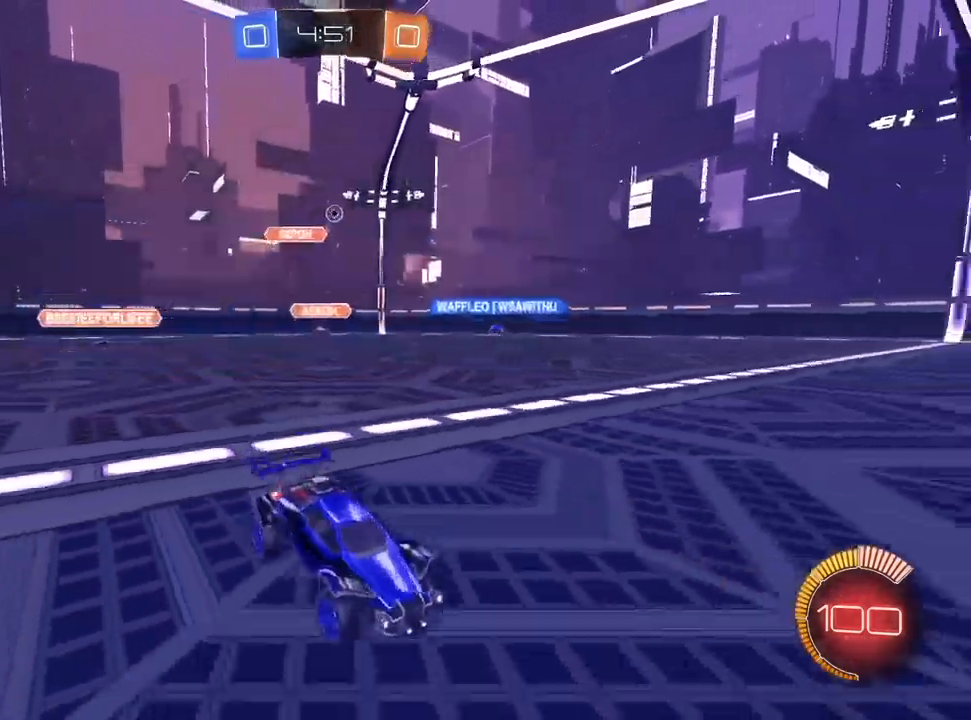
{"dt_ms": 500, "buttons": ["R2"], "left_stick": "left", "right_stick": "center", "events": [[50, "left_stick", "up-right"], [200, "left_stick", "left"], [333, "SQUARE", "down"], [400, "SQUARE", "up"]]}
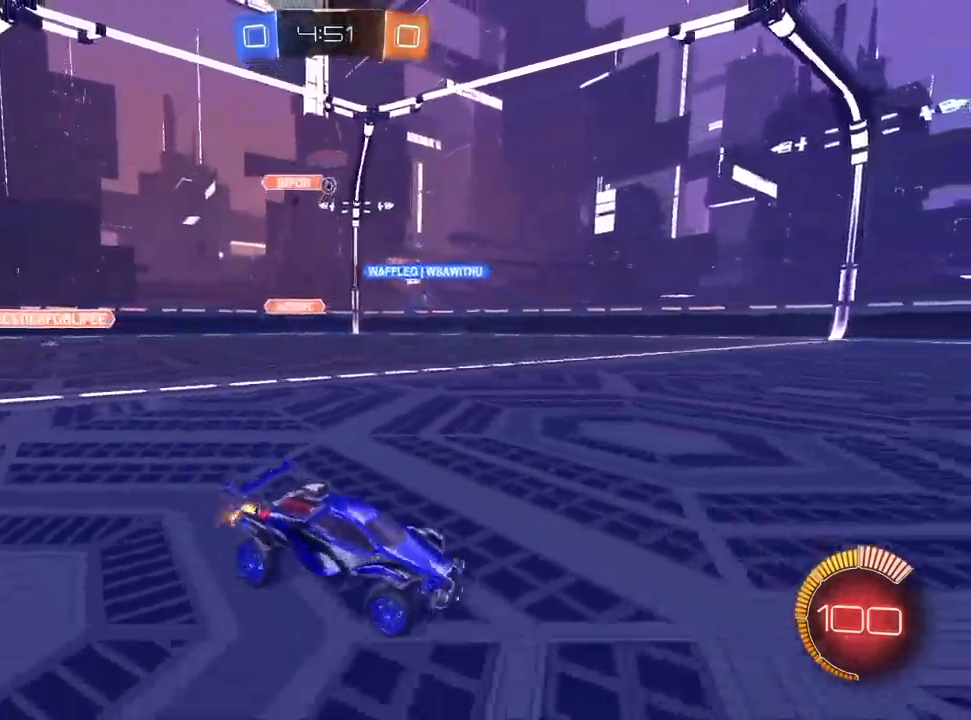
{"dt_ms": 500, "buttons": ["R2"], "left_stick": "center", "right_stick": "center", "events": [[317, "left_stick", "center"]]}
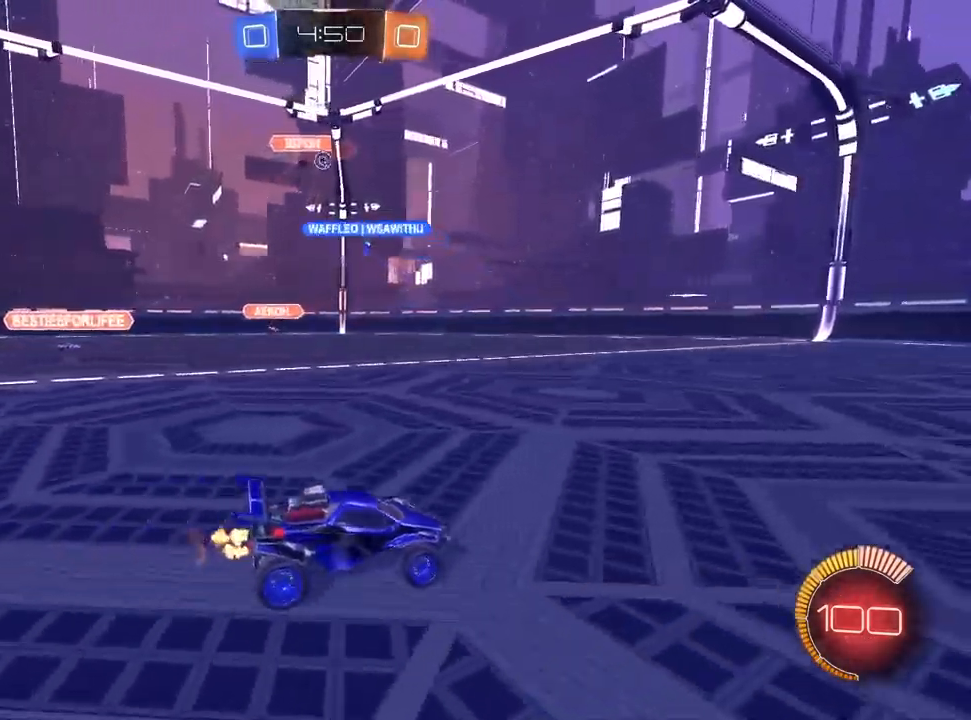
{"dt_ms": 500, "buttons": ["L2"], "left_stick": "left", "right_stick": "center", "events": [[433, "left_stick", "left"], [483, "R2", "up"], [500, "L2", "down"]]}
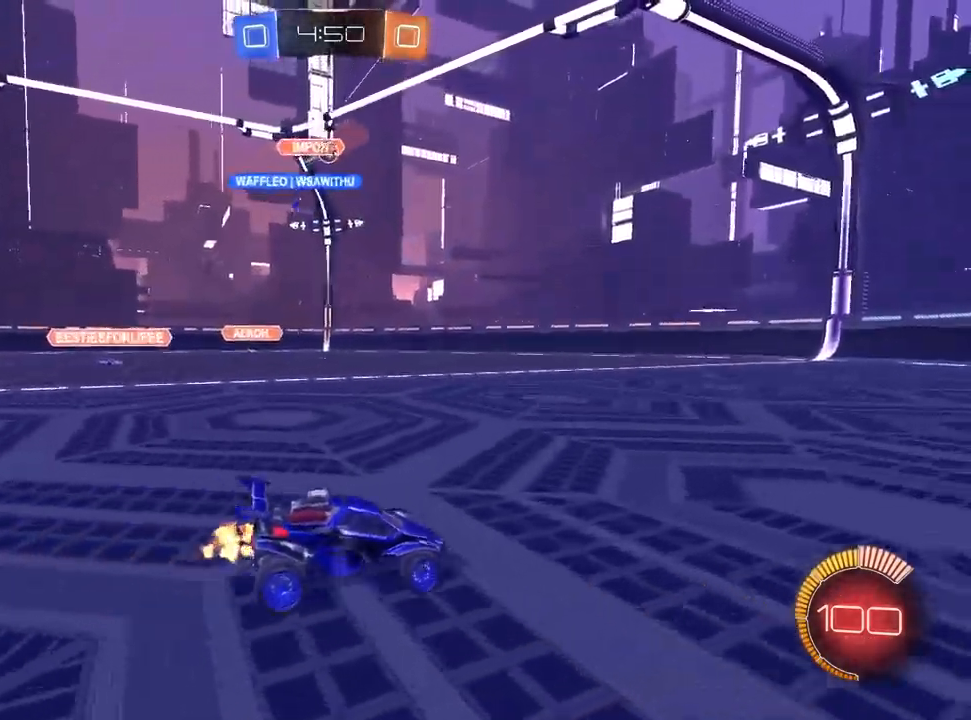
{"dt_ms": 500, "buttons": ["CROSS", "L1", "R2"], "left_stick": "down", "right_stick": "center", "events": [[100, "R2", "down"], [100, "left_stick", "center"], [133, "L2", "up"], [200, "left_stick", "left"], [250, "L1", "down"], [433, "CROSS", "down"], [450, "left_stick", "down"]]}
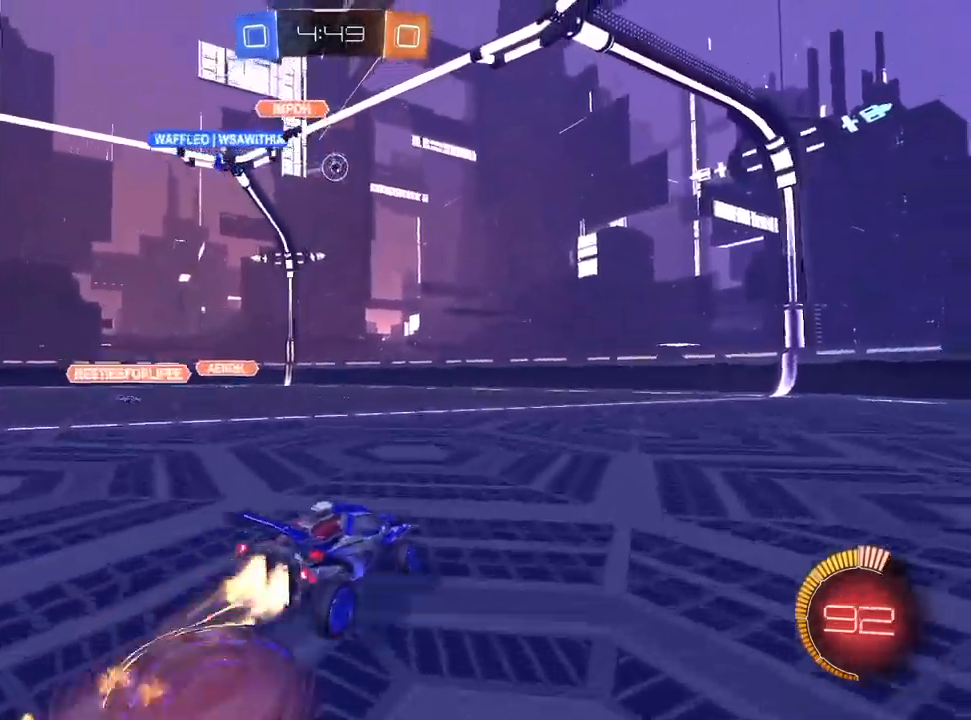
{"dt_ms": 500, "buttons": ["CROSS", "L1", "R2"], "left_stick": "up-right", "right_stick": "center", "events": [[83, "left_stick", "center"], [200, "left_stick", "down-left"], [283, "R1", "down"], [317, "CROSS", "up"], [400, "left_stick", "center"], [467, "R1", "up"], [483, "left_stick", "up-right"], [500, "CROSS", "down"]]}
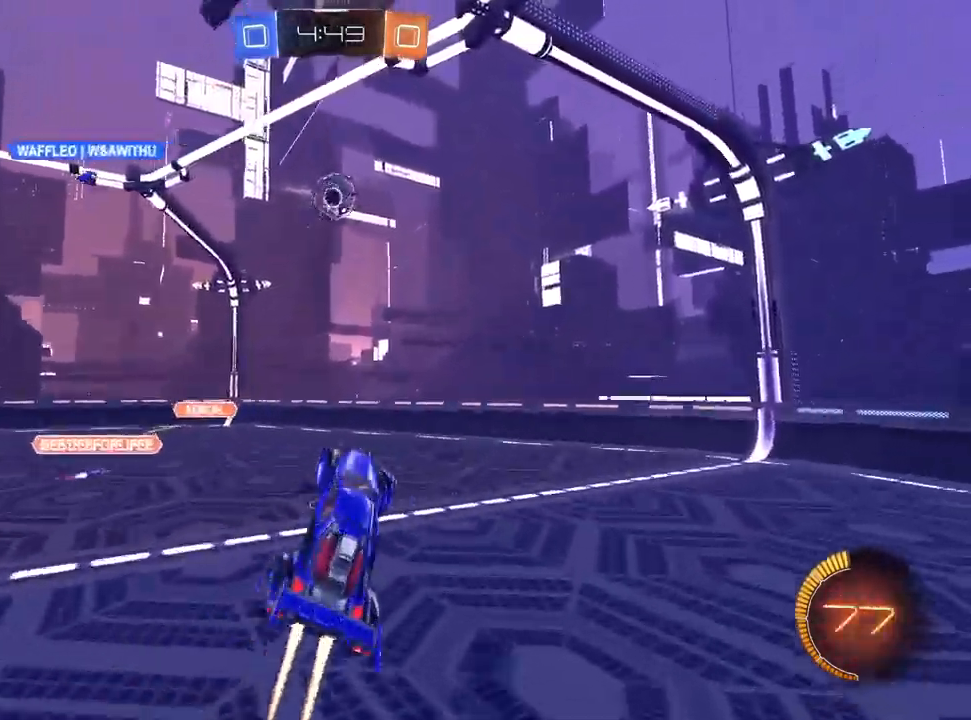
{"dt_ms": 500, "buttons": ["L1", "R2"], "left_stick": "up", "right_stick": "center", "events": [[250, "CROSS", "up"], [250, "TRIANGLE", "down"], [267, "left_stick", "center"], [350, "TRIANGLE", "up"], [367, "left_stick", "up"]]}
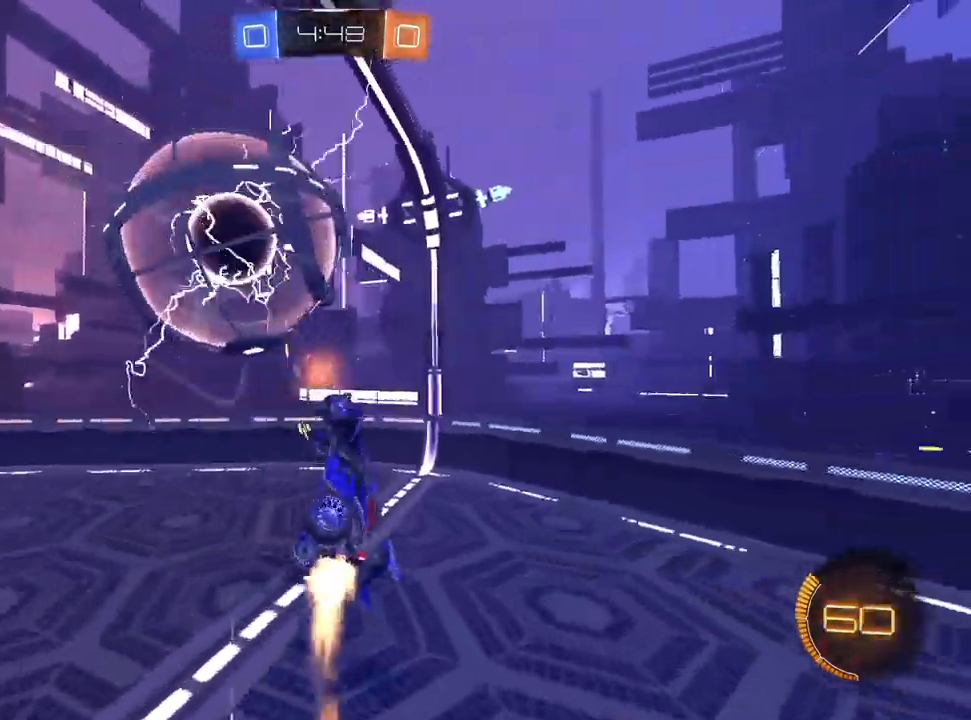
{"dt_ms": 500, "buttons": ["L1", "R1", "R2"], "left_stick": "down-right", "right_stick": "center", "events": [[167, "left_stick", "right"], [250, "CROSS", "down"], [250, "TRIANGLE", "down"], [317, "L1", "up"], [317, "left_stick", "down-right"], [367, "TRIANGLE", "up"], [450, "L1", "down"], [450, "R1", "down"], [500, "CROSS", "up"]]}
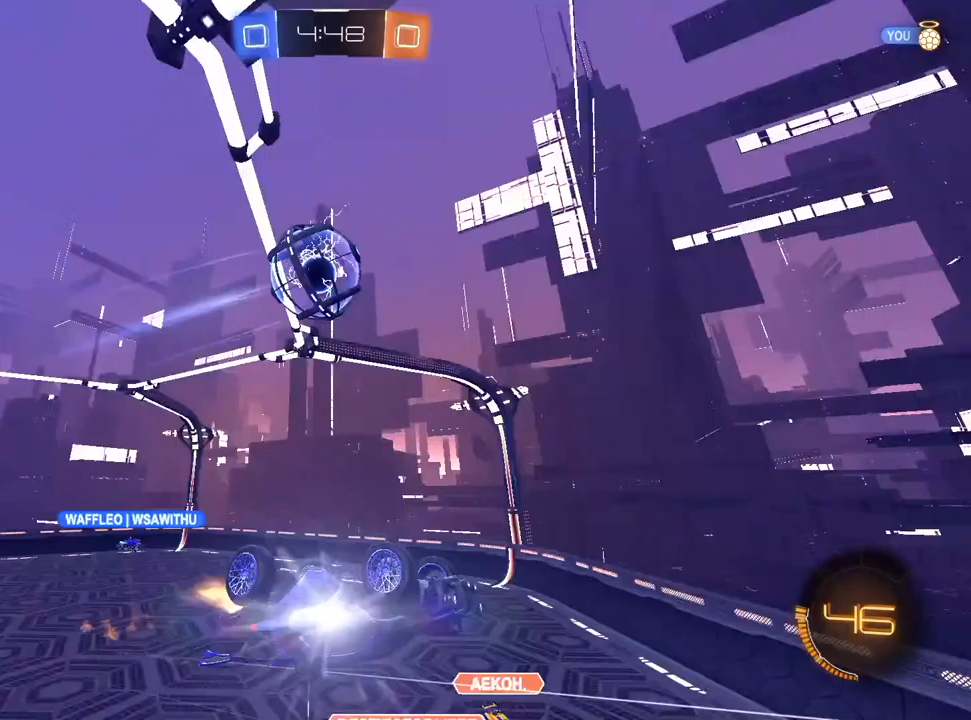
{"dt_ms": 500, "buttons": ["R2"], "left_stick": "down-left", "right_stick": "center", "events": [[133, "R1", "up"], [167, "left_stick", "down"], [283, "L1", "up"], [300, "left_stick", "down-left"]]}
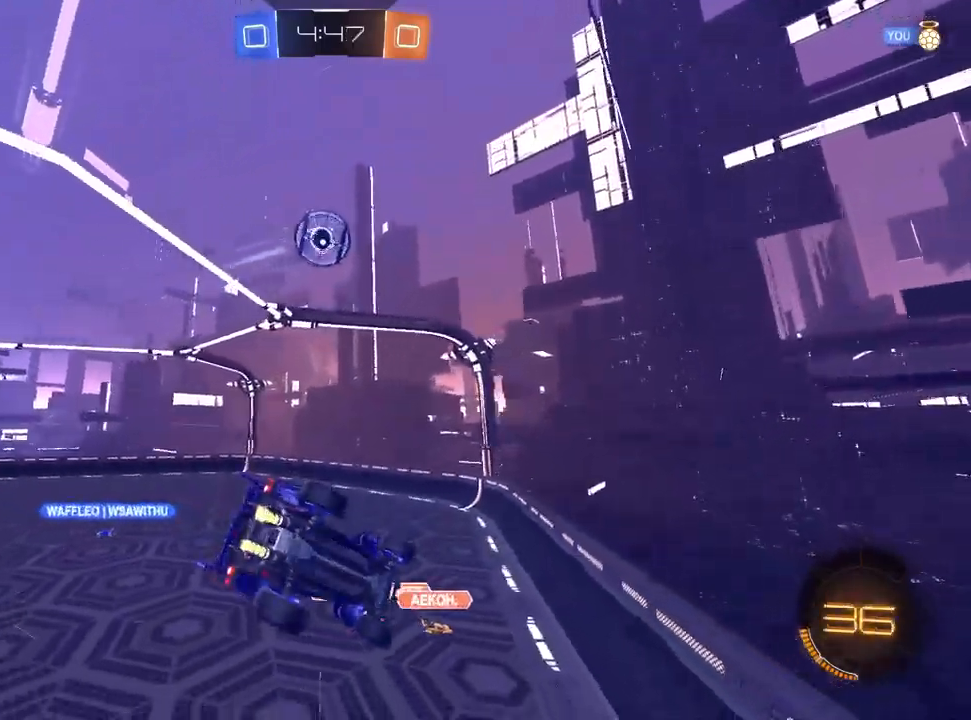
{"dt_ms": 500, "buttons": ["R2"], "left_stick": "down", "right_stick": "center", "events": [[117, "left_stick", "center"], [183, "left_stick", "up"], [417, "left_stick", "center"], [483, "left_stick", "down"]]}
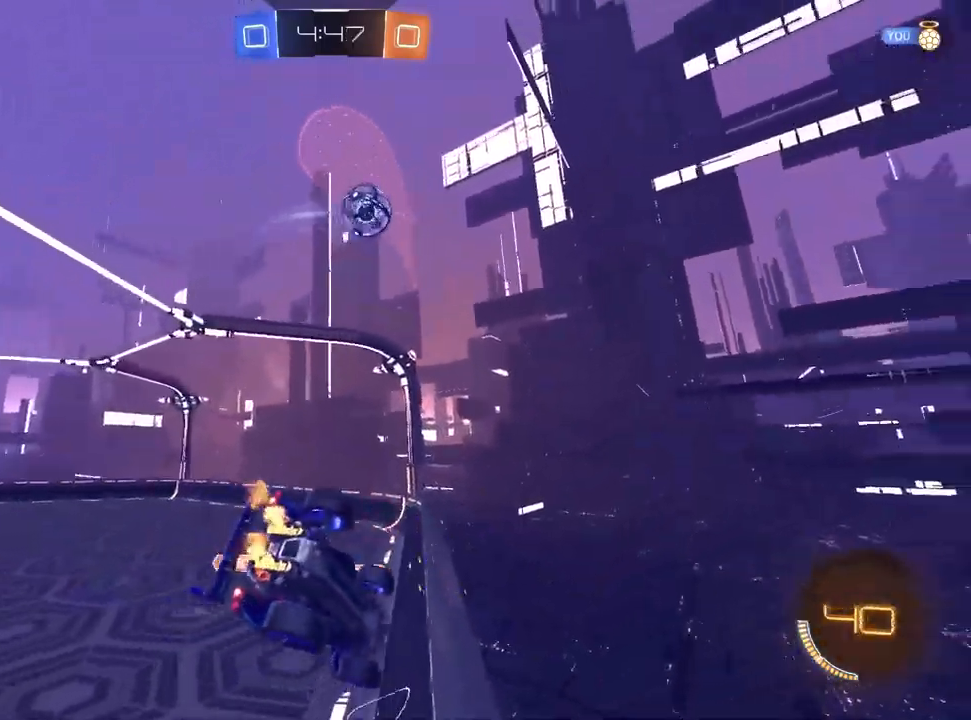
{"dt_ms": 1000, "buttons": ["CROSS", "L1", "R1", "R2"], "left_stick": "right", "right_stick": "center"}
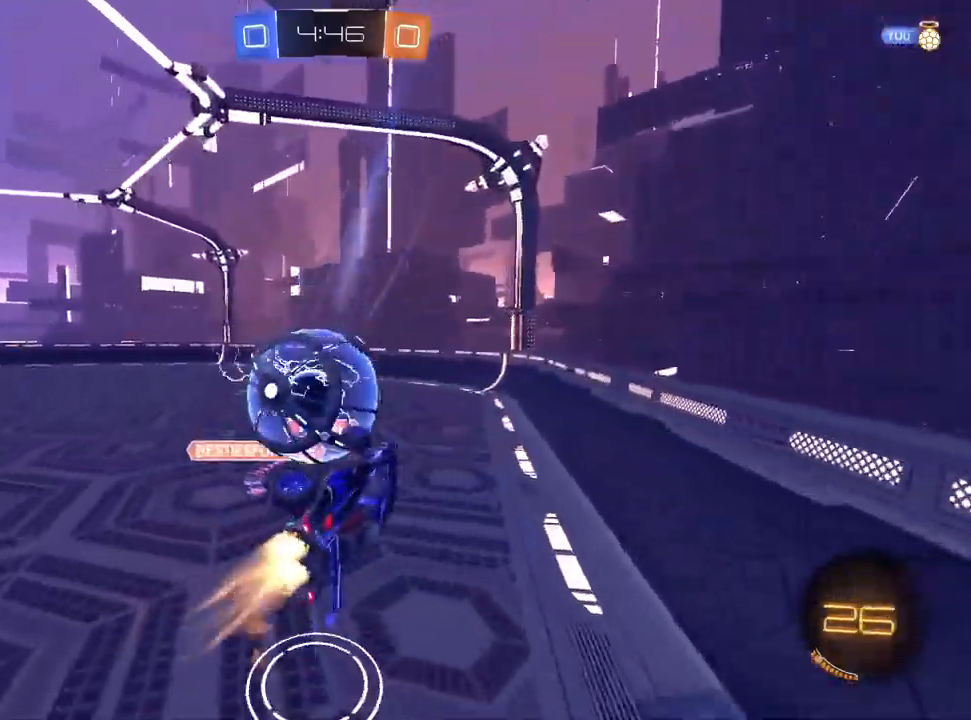
{"dt_ms": 500, "buttons": ["R1", "R2"], "left_stick": "center", "right_stick": "center", "events": [[50, "TRIANGLE", "down"], [133, "L1", "up"], [133, "TRIANGLE", "up"], [333, "left_stick", "down-right"], [467, "left_stick", "center"], [500, "CROSS", "up"]]}
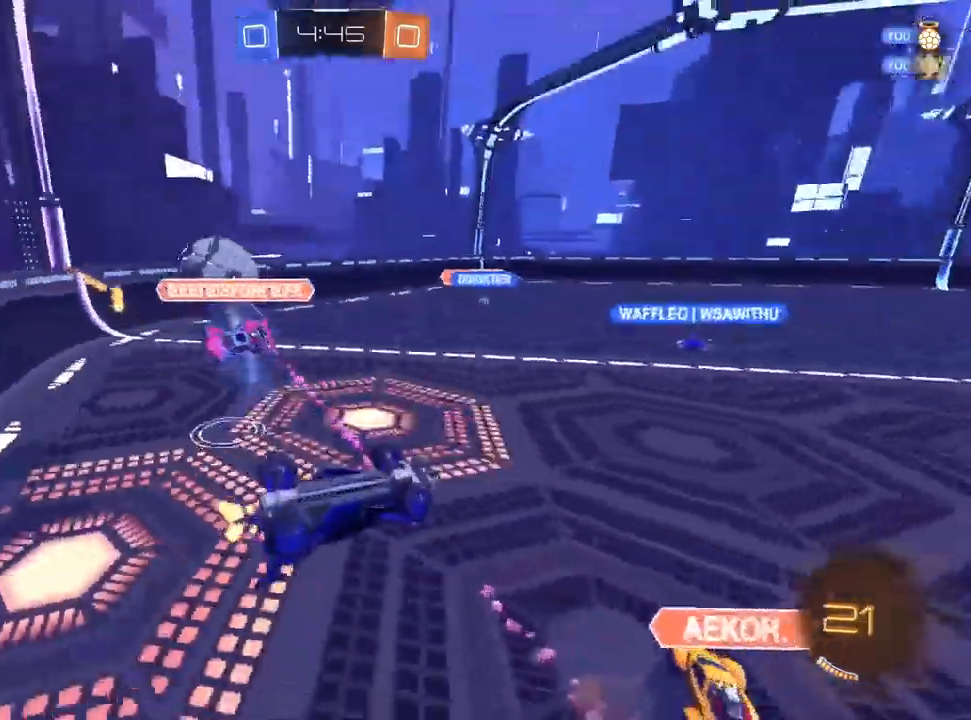
{"dt_ms": 500, "buttons": ["R2"], "left_stick": "center", "right_stick": "center", "events": [[50, "left_stick", "up"], [333, "R1", "up"], [350, "left_stick", "up-right"], [483, "left_stick", "center"]]}
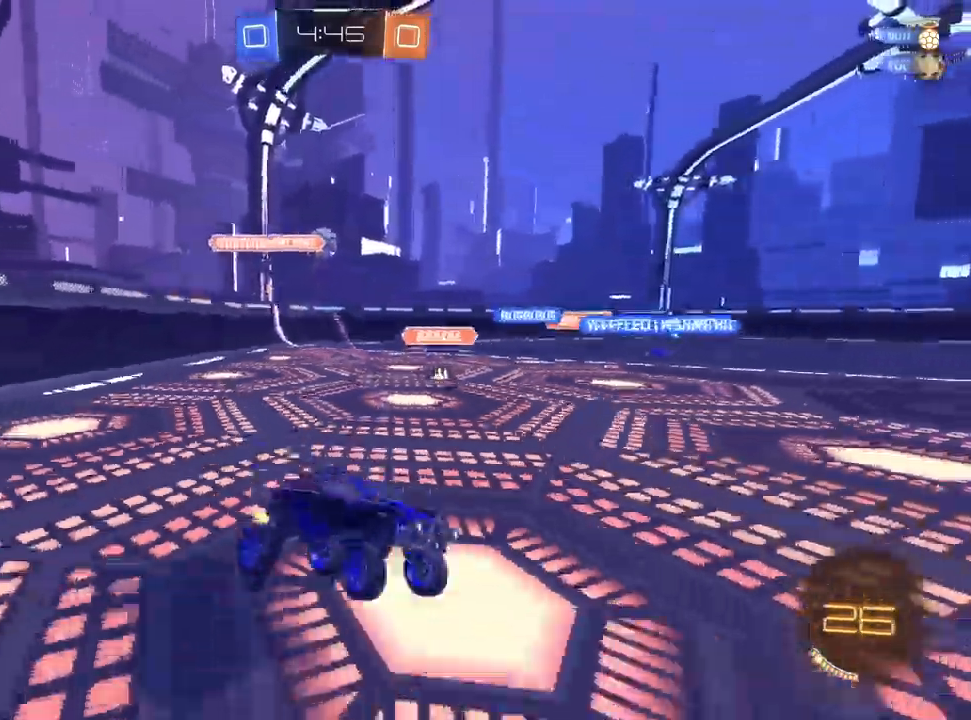
{"dt_ms": 1000, "buttons": ["R2"], "left_stick": "center", "right_stick": "center"}
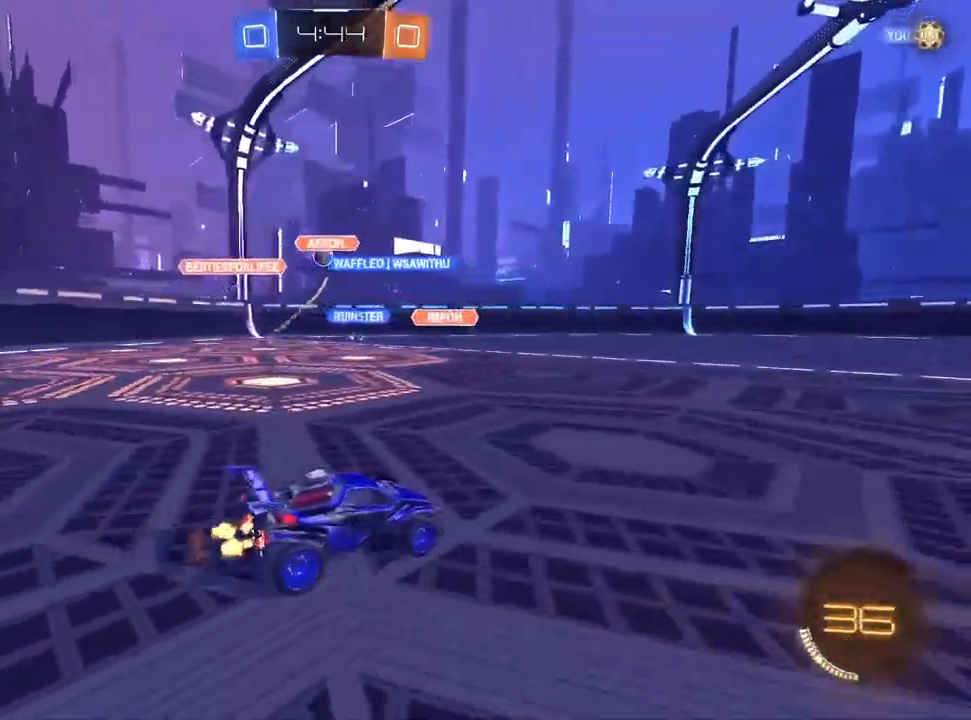
{"dt_ms": 500, "buttons": ["CROSS", "R2"], "left_stick": "left", "right_stick": "center", "events": [[83, "left_stick", "left"], [300, "left_stick", "center"], [500, "CROSS", "down"], [500, "left_stick", "left"]]}
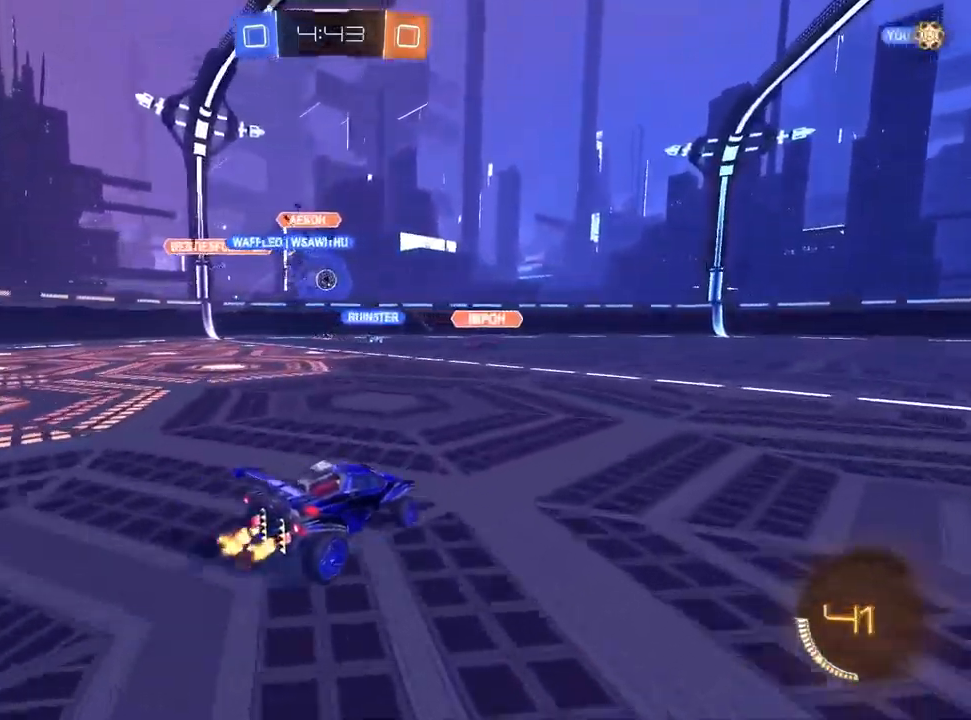
{"dt_ms": 500, "buttons": ["R2"], "left_stick": "center", "right_stick": "center", "events": [[167, "left_stick", "center"], [250, "left_stick", "up-right"], [333, "L1", "down"], [450, "left_stick", "center"], [483, "L1", "up"], [500, "CROSS", "up"]]}
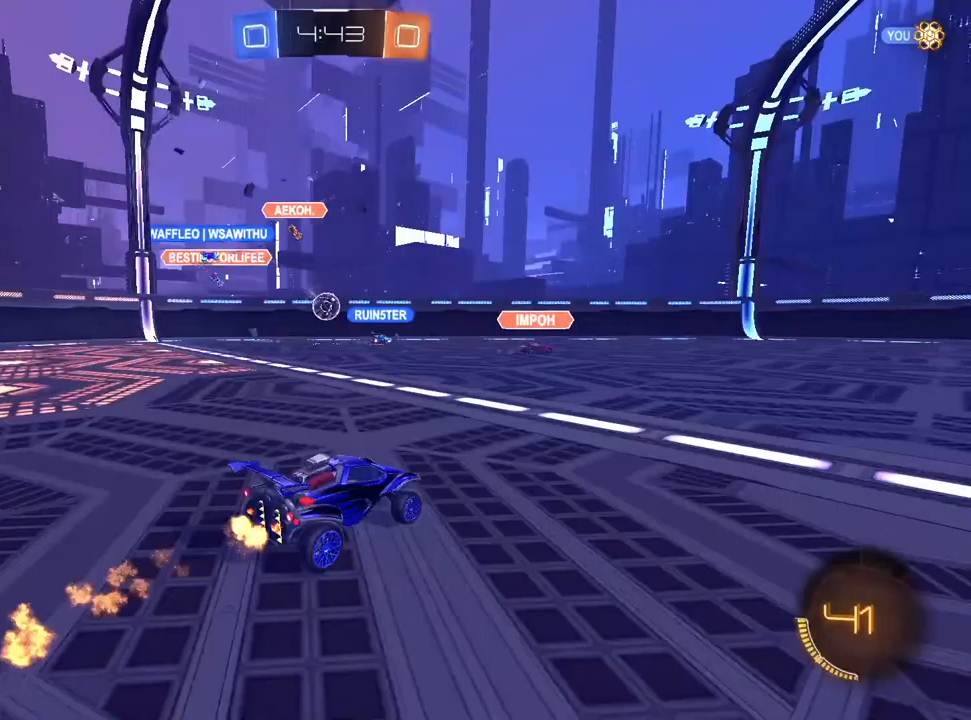
{"dt_ms": 500, "buttons": ["R2"], "left_stick": "left", "right_stick": "center", "events": [[17, "left_stick", "left"], [33, "R2", "up"], [167, "L2", "down"], [283, "R2", "down"], [300, "L2", "up"]]}